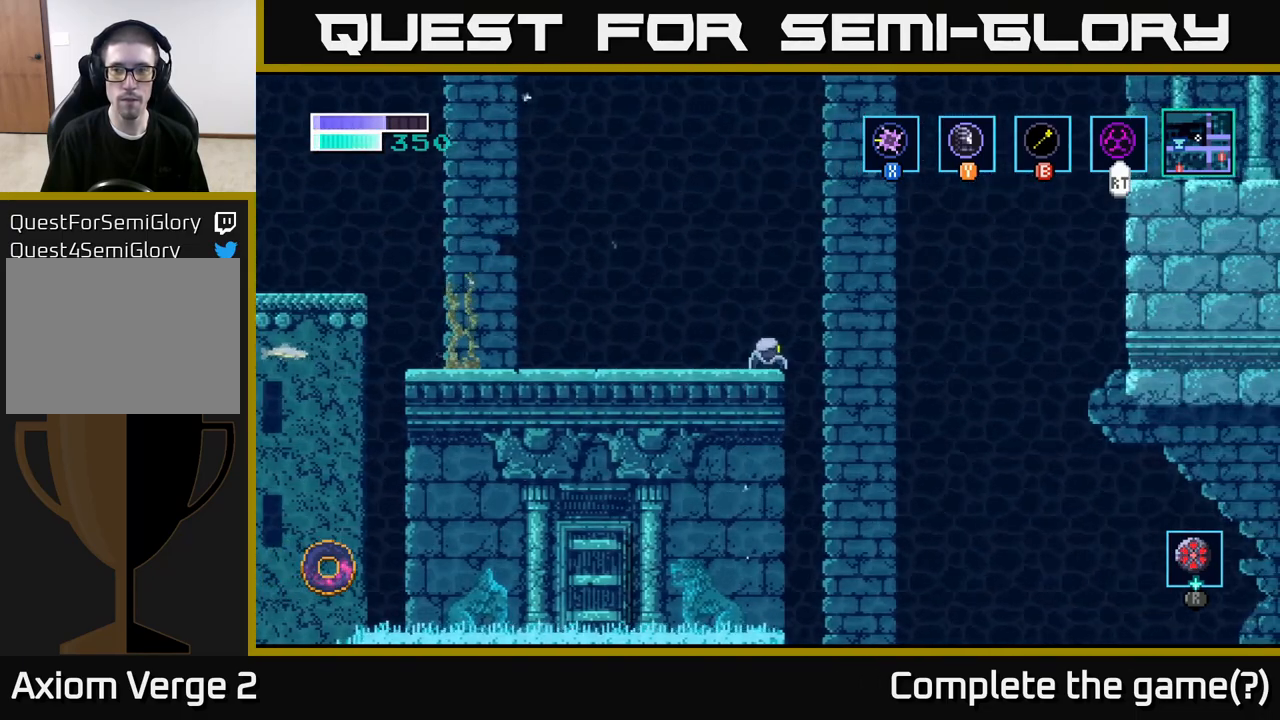
Gameplay with a controller (Xbox layout); each line is a JSON object with the inputs held at the frame after it. "events" lists button and stick changes between this image and that frame as [ms after this image, input, new state], when the widget could be followed in between.
{"buttons": ["A"], "left_stick": "center", "right_stick": "center", "events": [[333, "A", "down"]]}
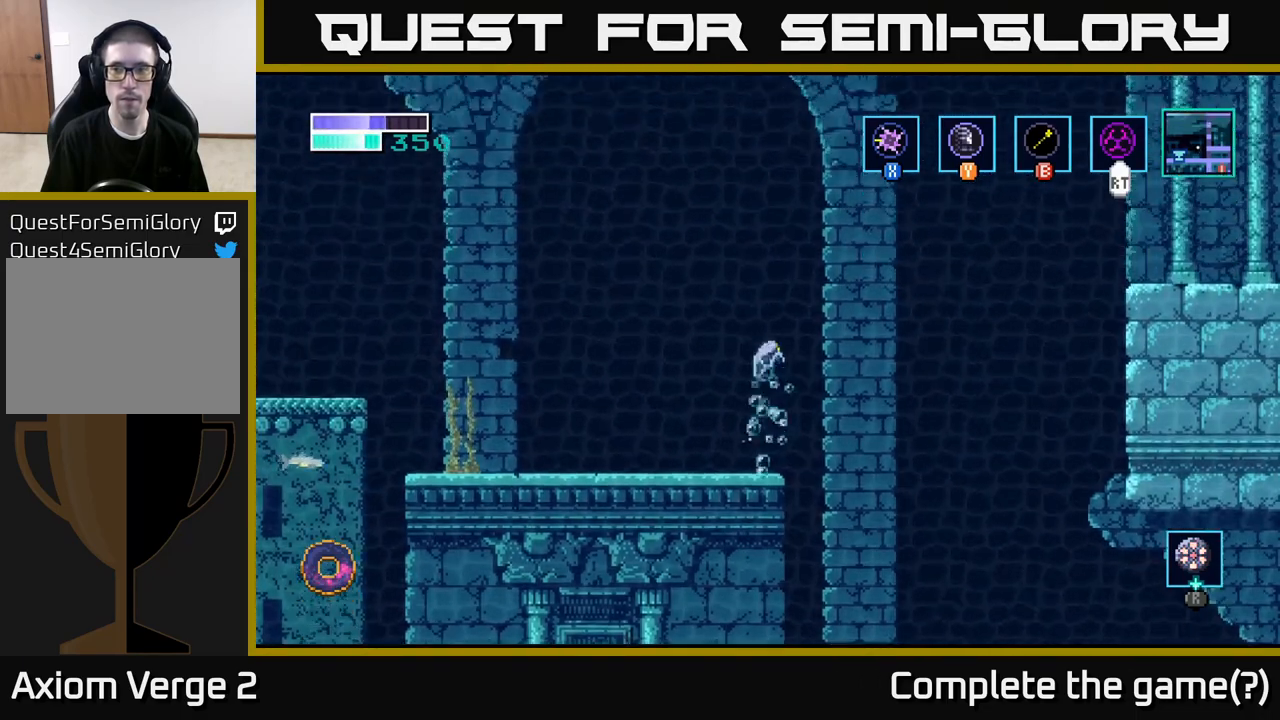
{"buttons": ["A"], "left_stick": "center", "right_stick": "center", "events": []}
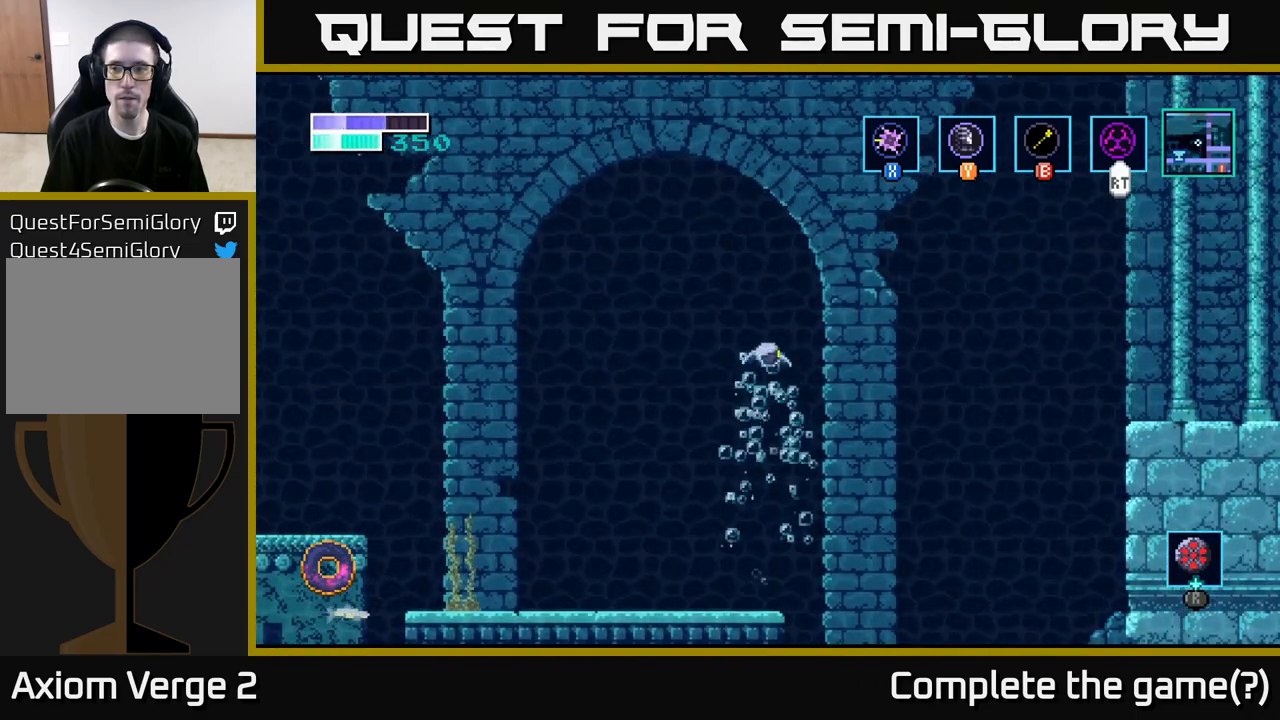
{"buttons": [], "left_stick": "center", "right_stick": "center", "events": [[133, "A", "up"], [167, "left_stick", "left"], [400, "left_stick", "center"]]}
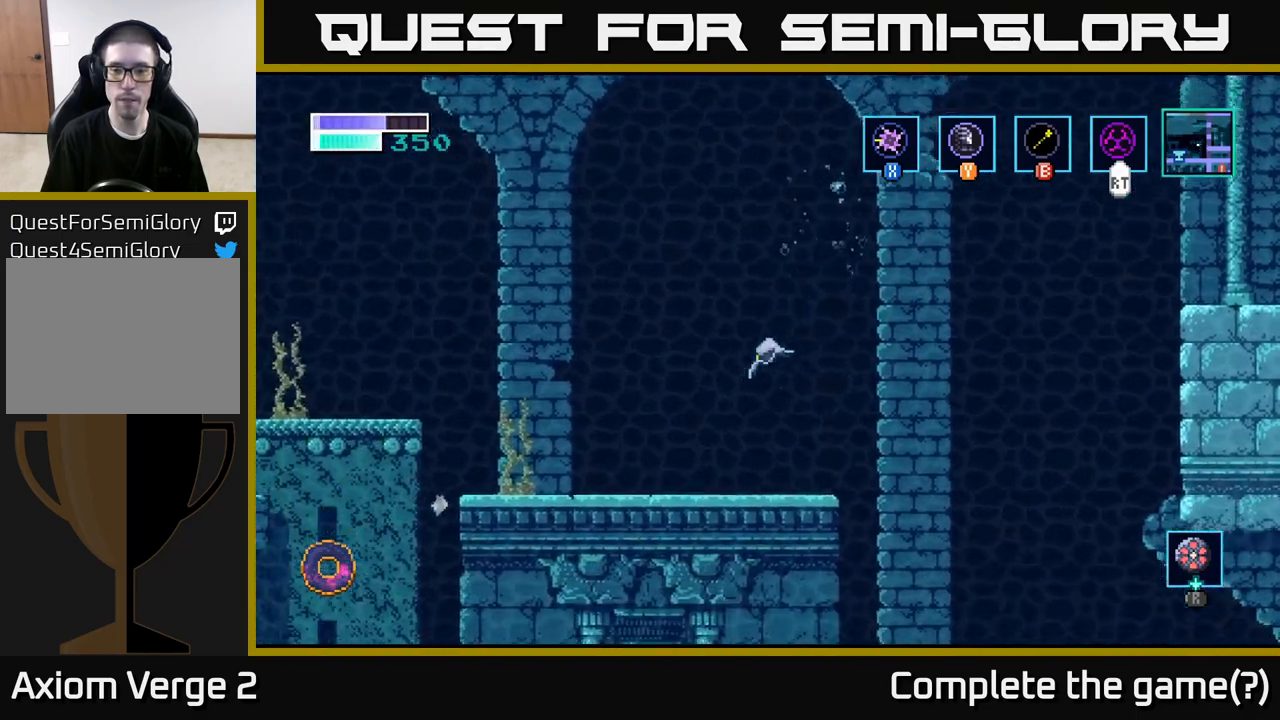
{"buttons": ["A"], "left_stick": "right", "right_stick": "center", "events": [[150, "left_stick", "right"], [483, "A", "down"]]}
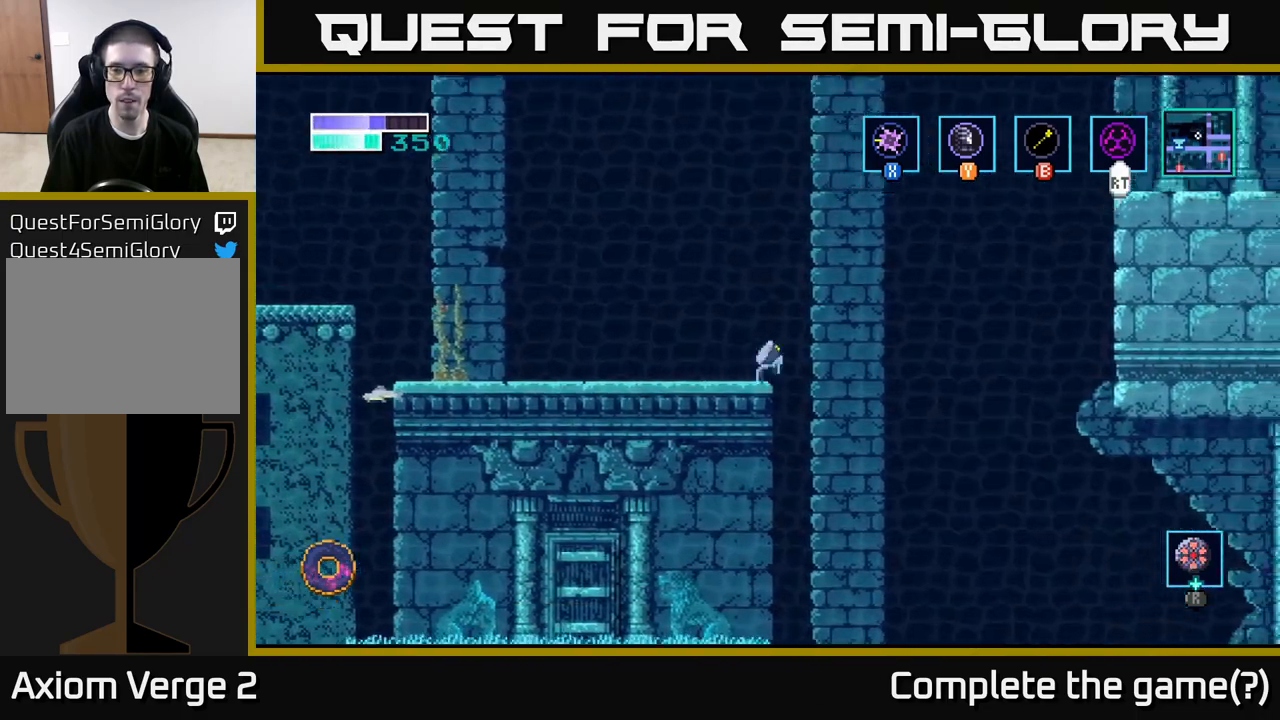
{"buttons": ["A"], "left_stick": "up-right", "right_stick": "center", "events": [[233, "left_stick", "up-right"]]}
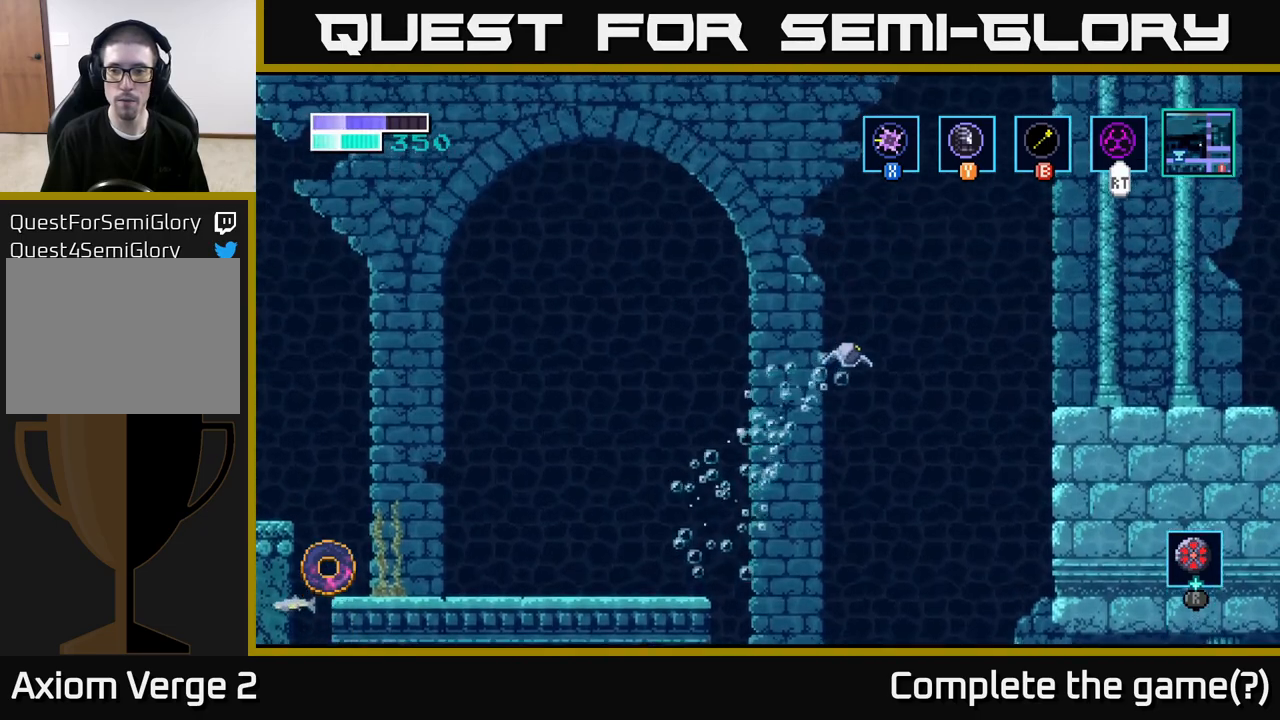
{"buttons": [], "left_stick": "up-right", "right_stick": "center", "events": [[400, "A", "up"]]}
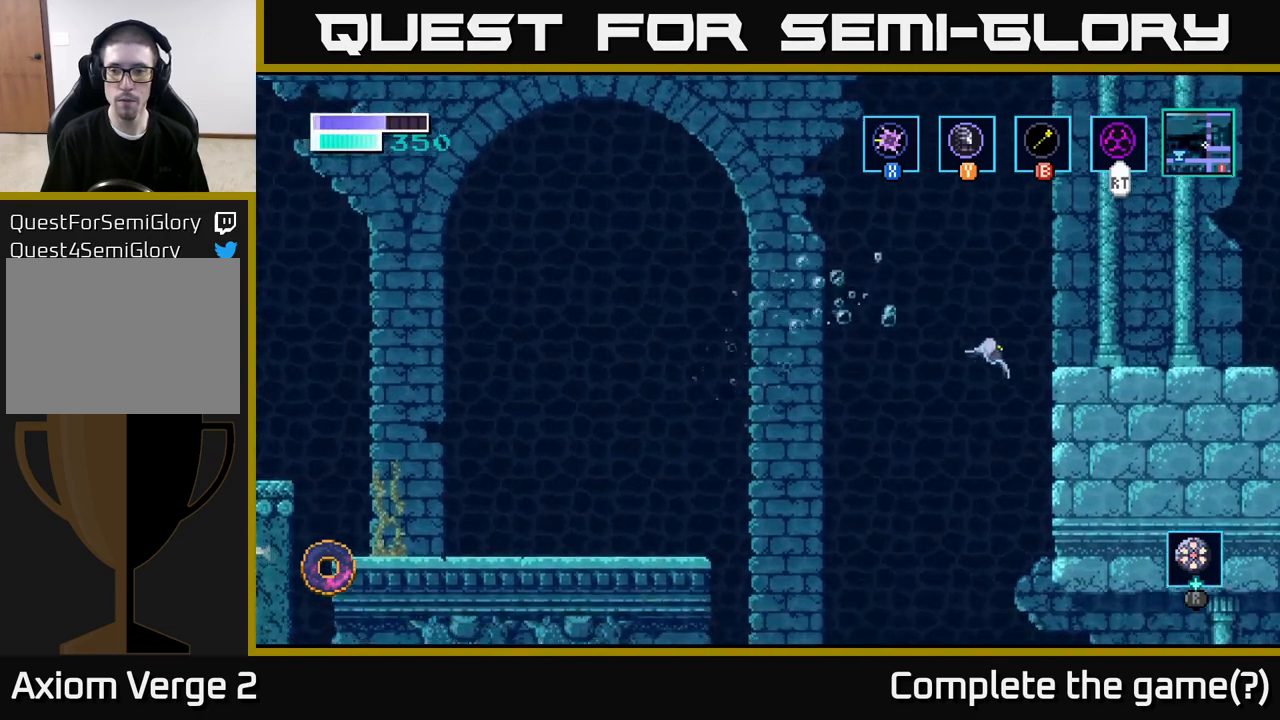
{"buttons": [], "left_stick": "up-right", "right_stick": "center", "events": [[33, "B", "down"], [167, "B", "up"]]}
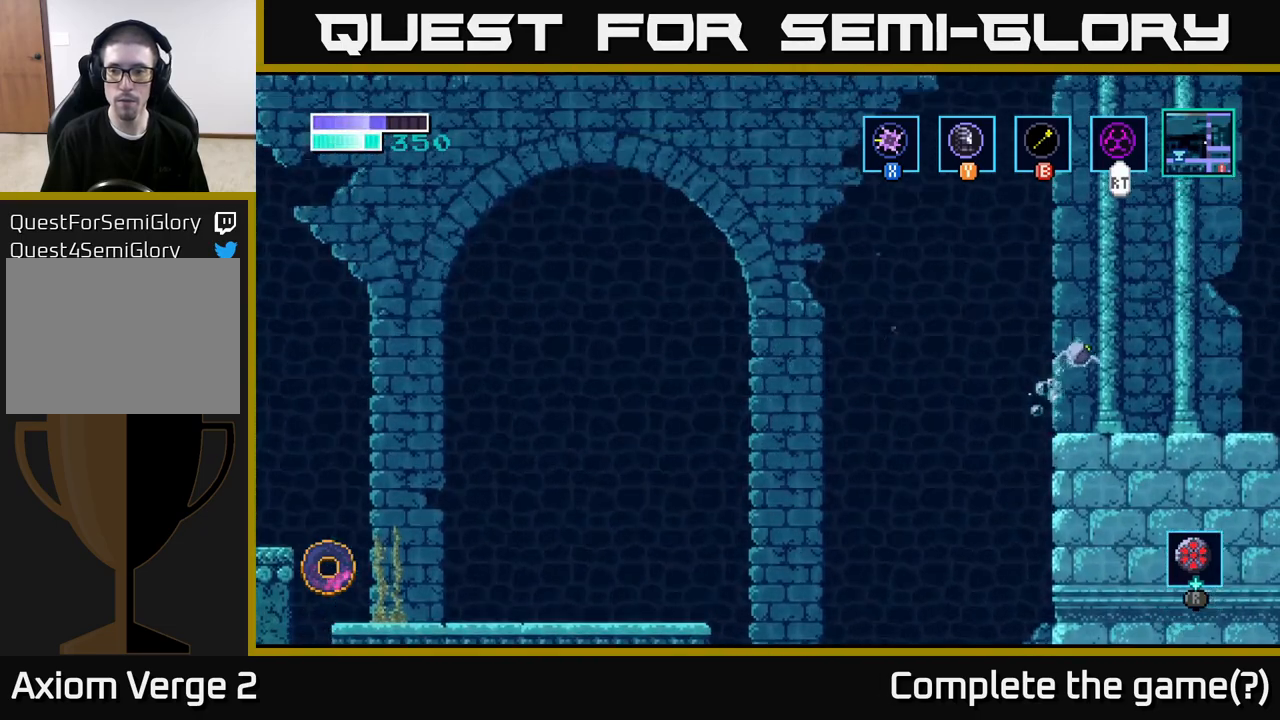
{"buttons": [], "left_stick": "right", "right_stick": "center", "events": [[100, "left_stick", "right"]]}
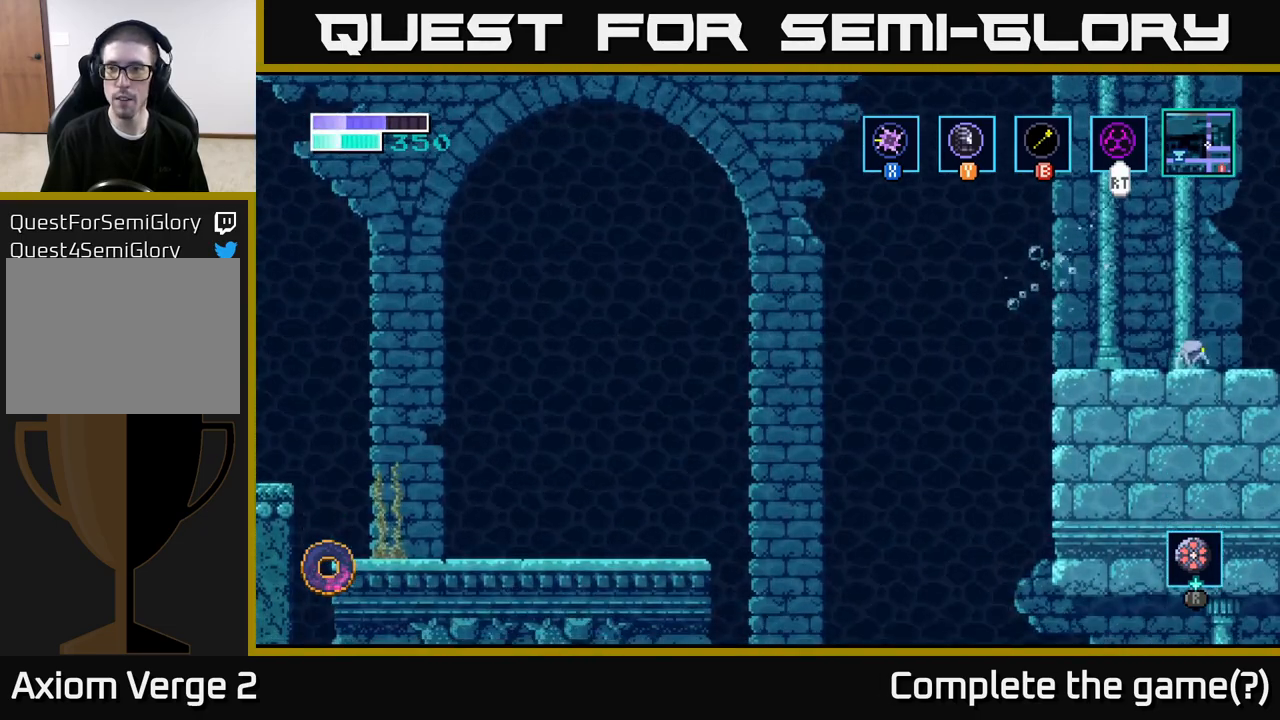
{"buttons": [], "left_stick": "right", "right_stick": "center", "events": []}
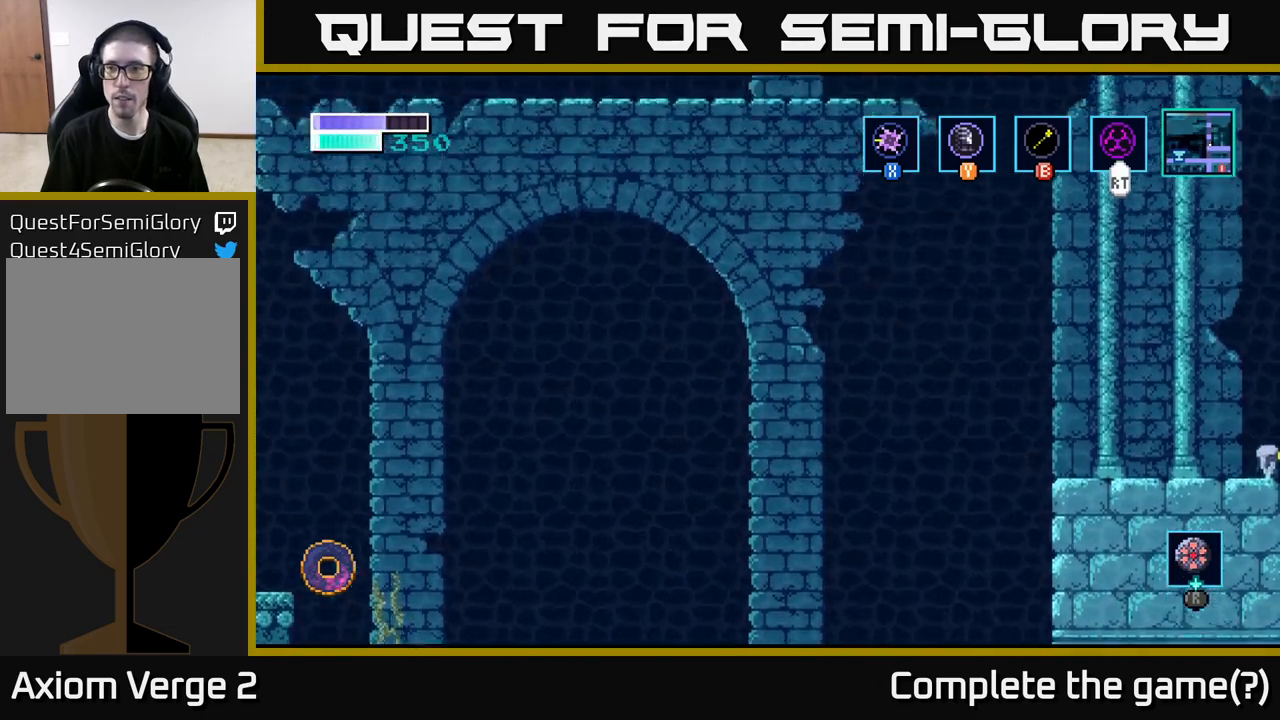
{"buttons": [], "left_stick": "center", "right_stick": "center", "events": [[100, "left_stick", "center"]]}
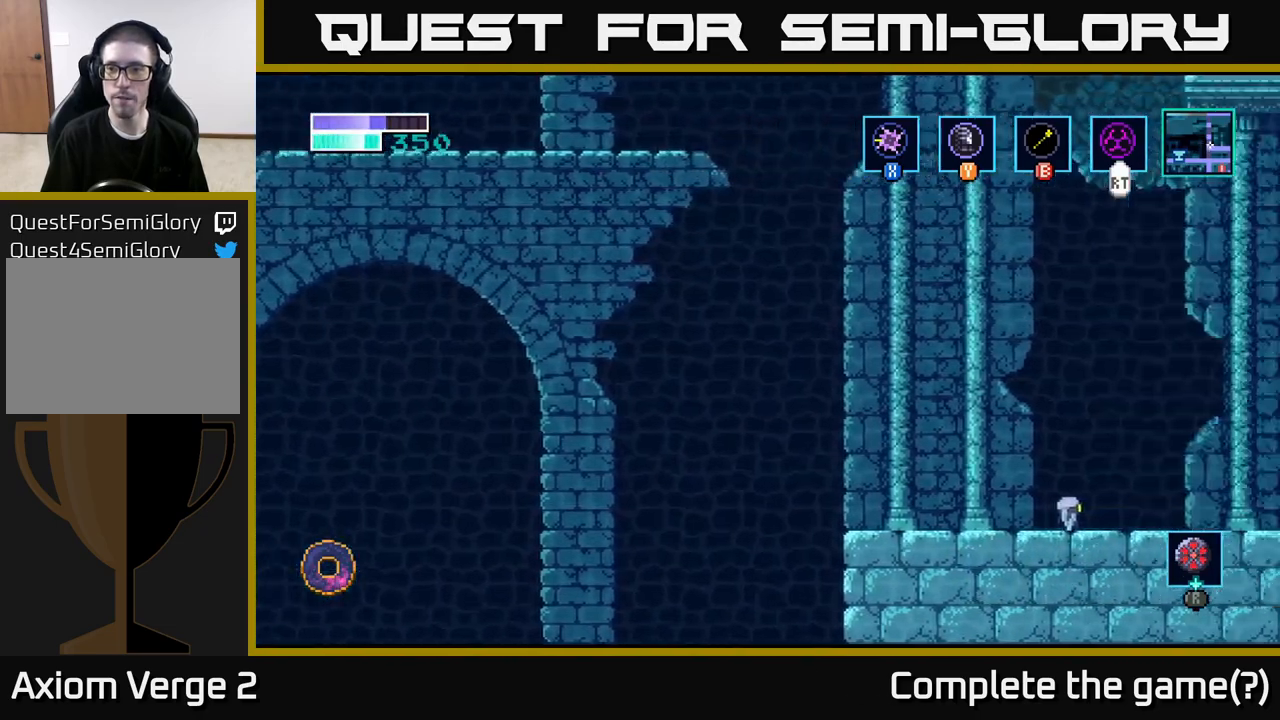
{"buttons": [], "left_stick": "right", "right_stick": "center", "events": [[367, "left_stick", "right"]]}
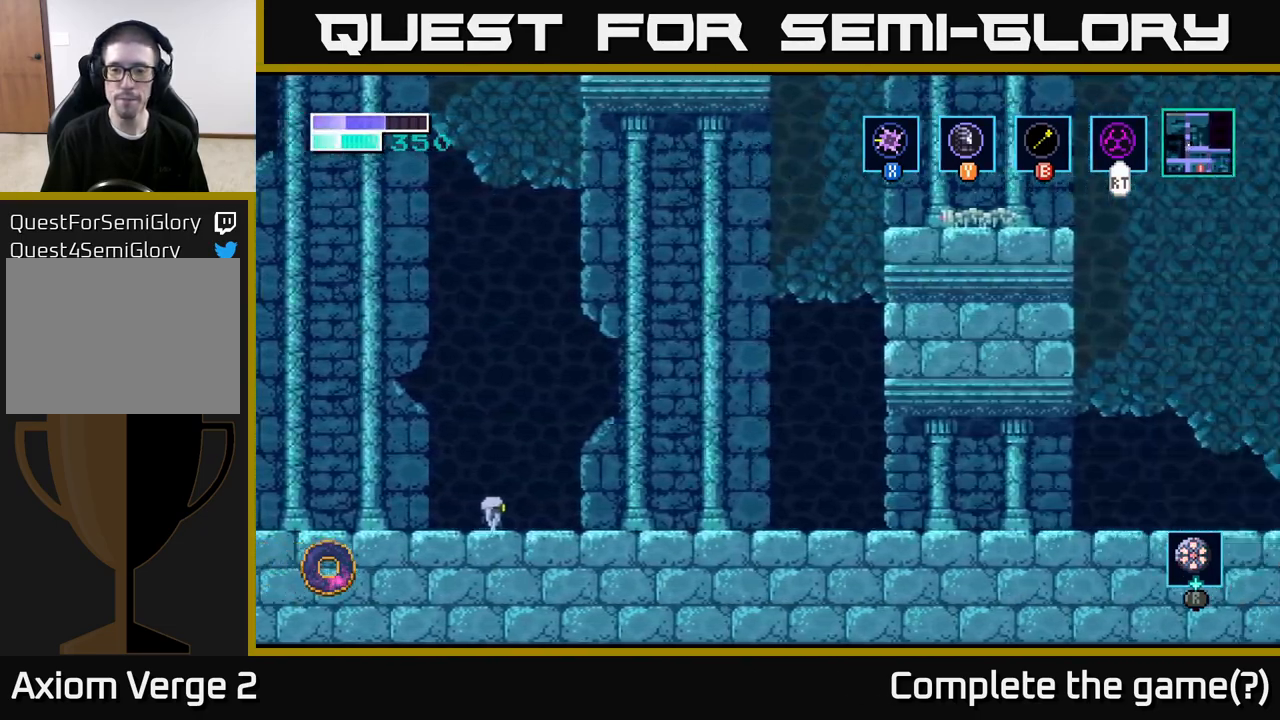
{"buttons": [], "left_stick": "right", "right_stick": "center", "events": []}
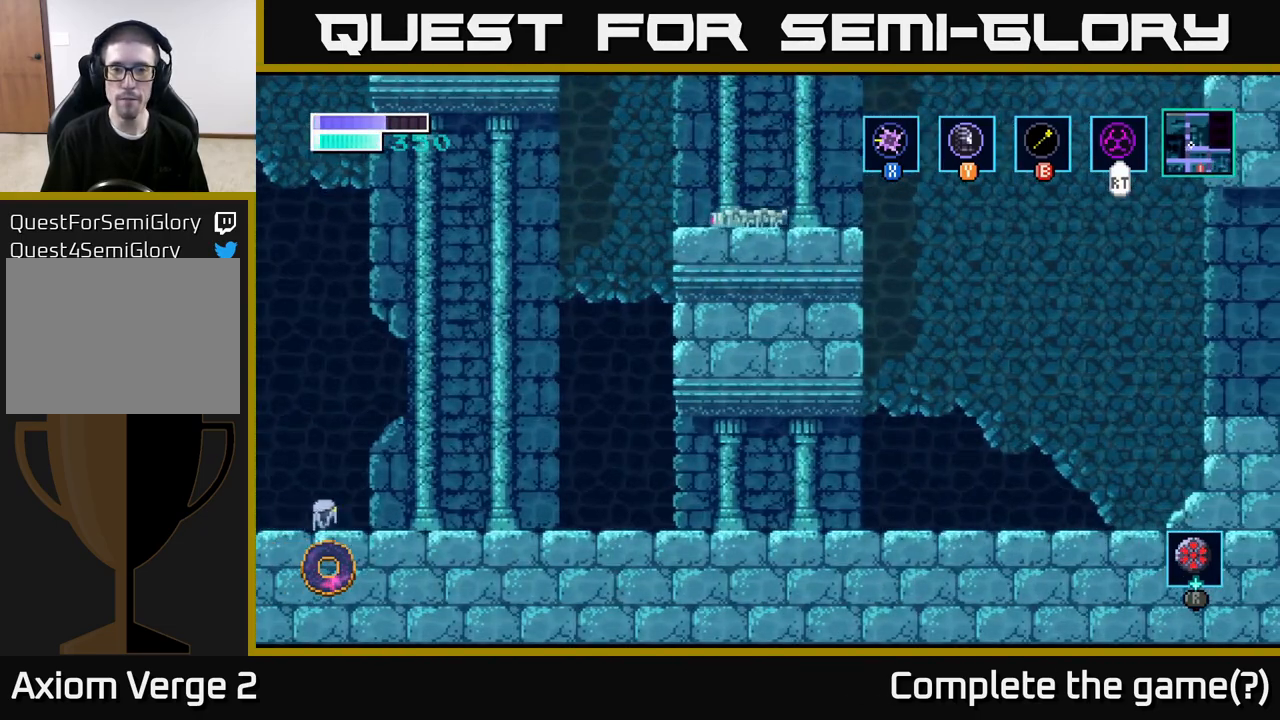
{"buttons": ["A"], "left_stick": "right", "right_stick": "center", "events": [[367, "A", "down"]]}
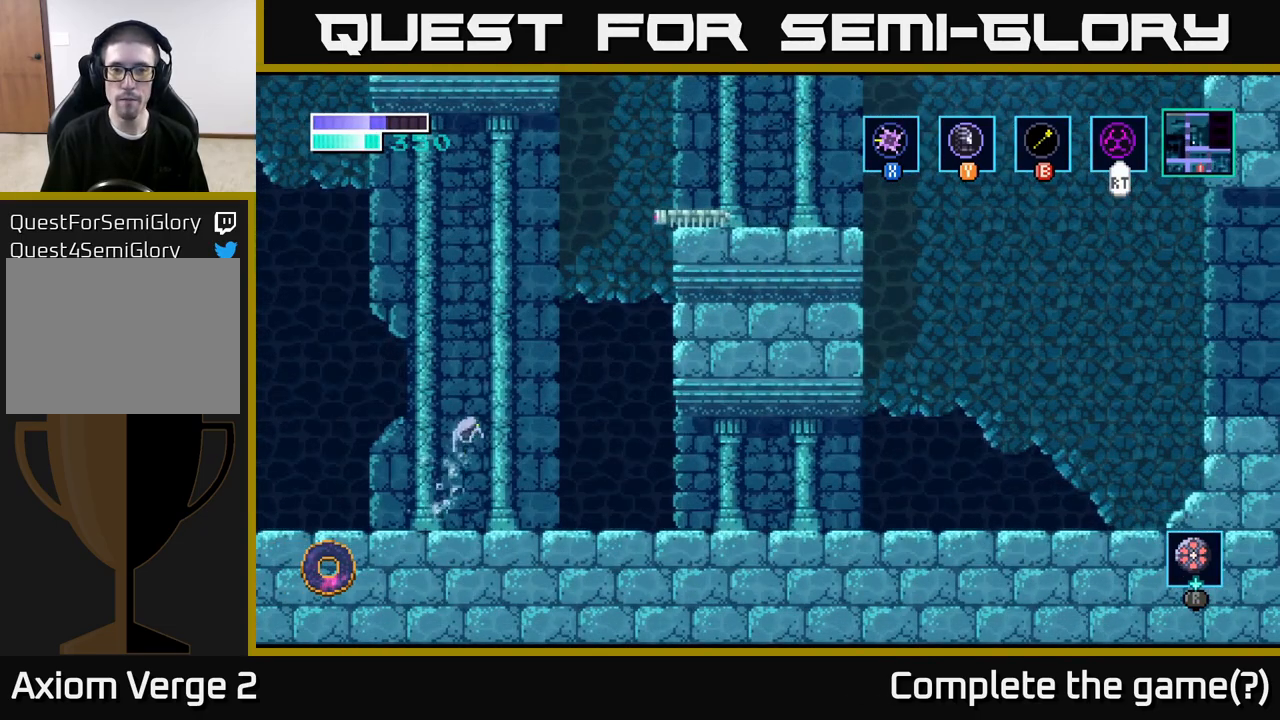
{"buttons": [], "left_stick": "up-right", "right_stick": "center", "events": [[233, "left_stick", "up-right"], [317, "A", "up"], [317, "B", "down"], [450, "B", "up"]]}
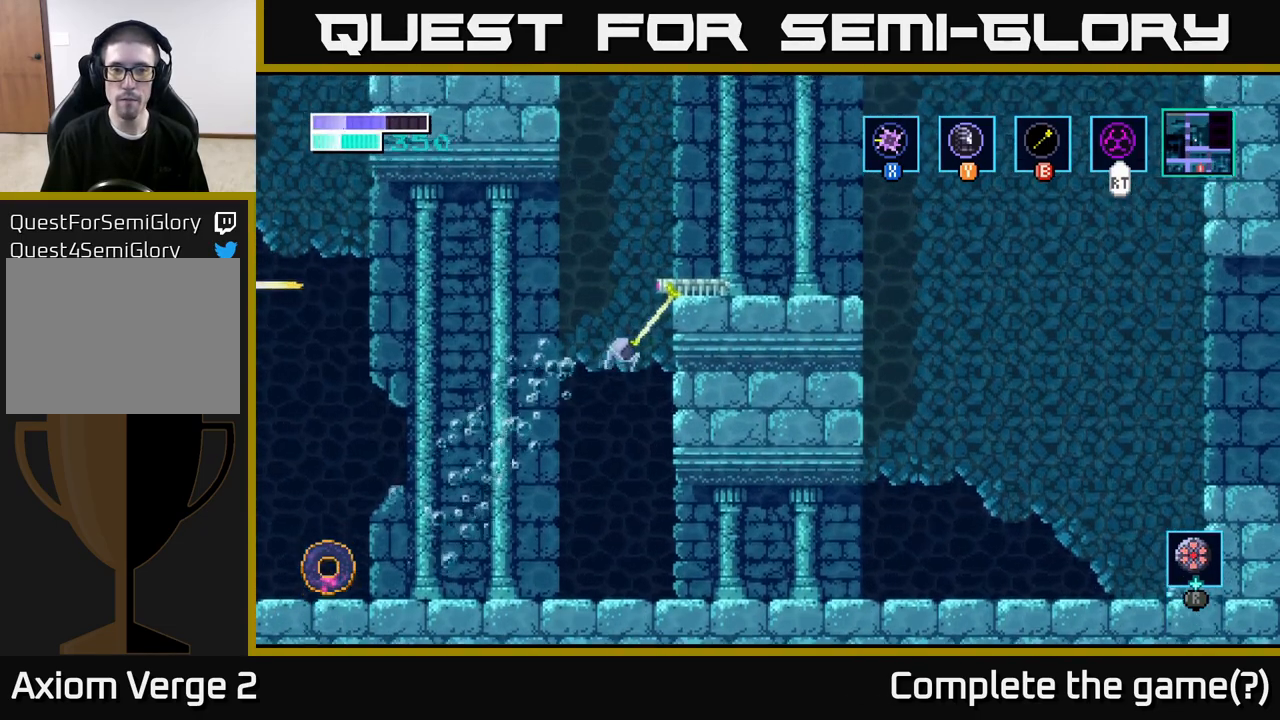
{"buttons": [], "left_stick": "up-right", "right_stick": "center", "events": []}
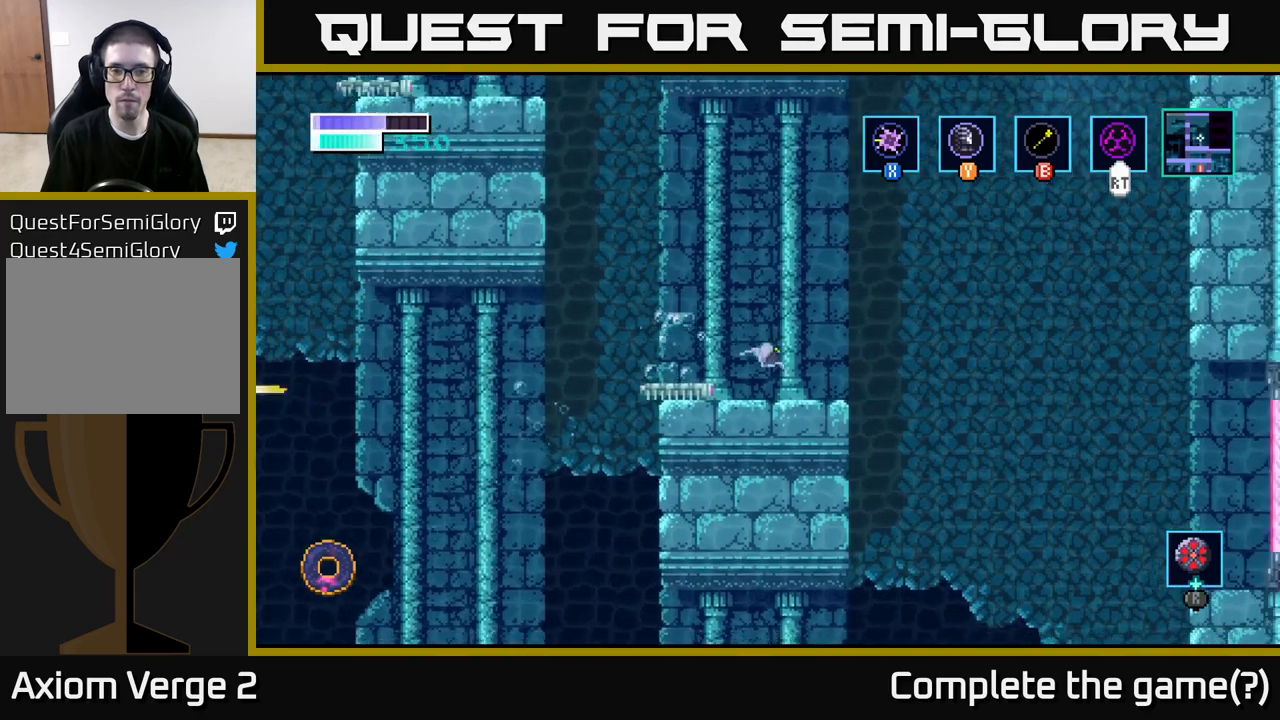
{"buttons": [], "left_stick": "left", "right_stick": "center", "events": [[50, "left_stick", "up-left"], [100, "left_stick", "left"], [183, "X", "down"], [317, "X", "up"]]}
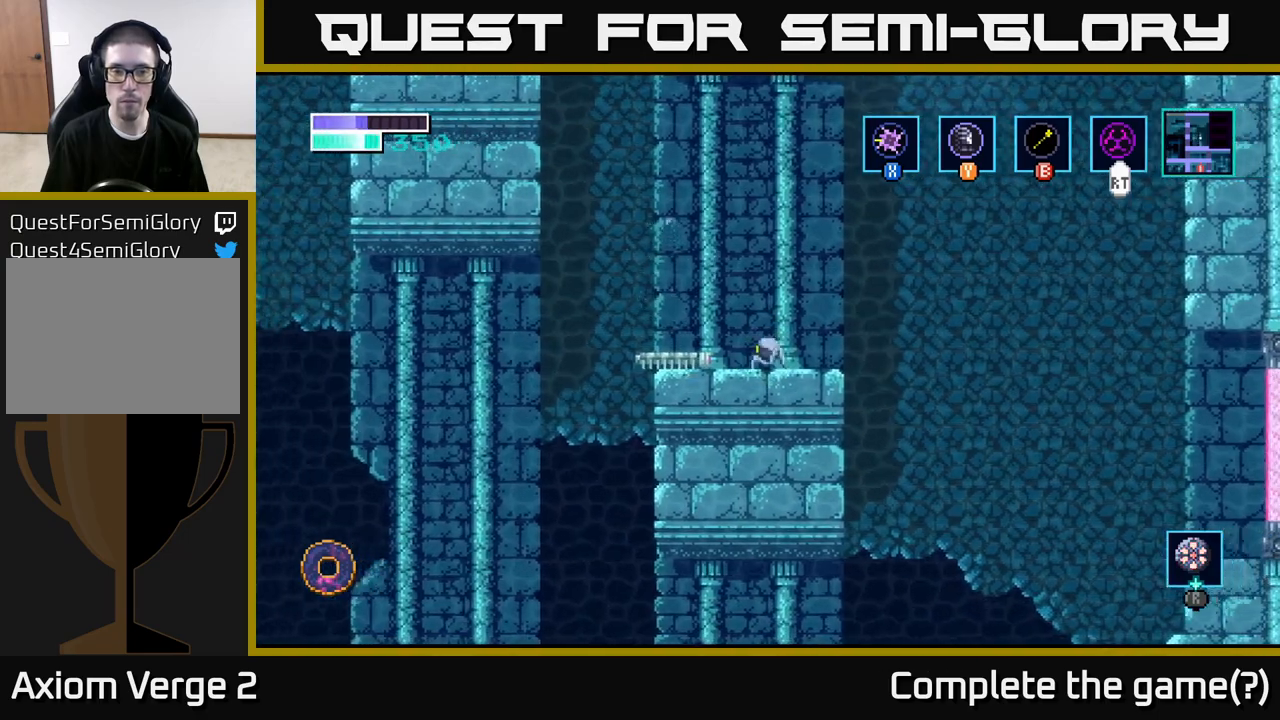
{"buttons": [], "left_stick": "center", "right_stick": "center", "events": [[33, "X", "down"], [183, "X", "up"], [300, "X", "down"], [433, "left_stick", "center"], [450, "X", "up"]]}
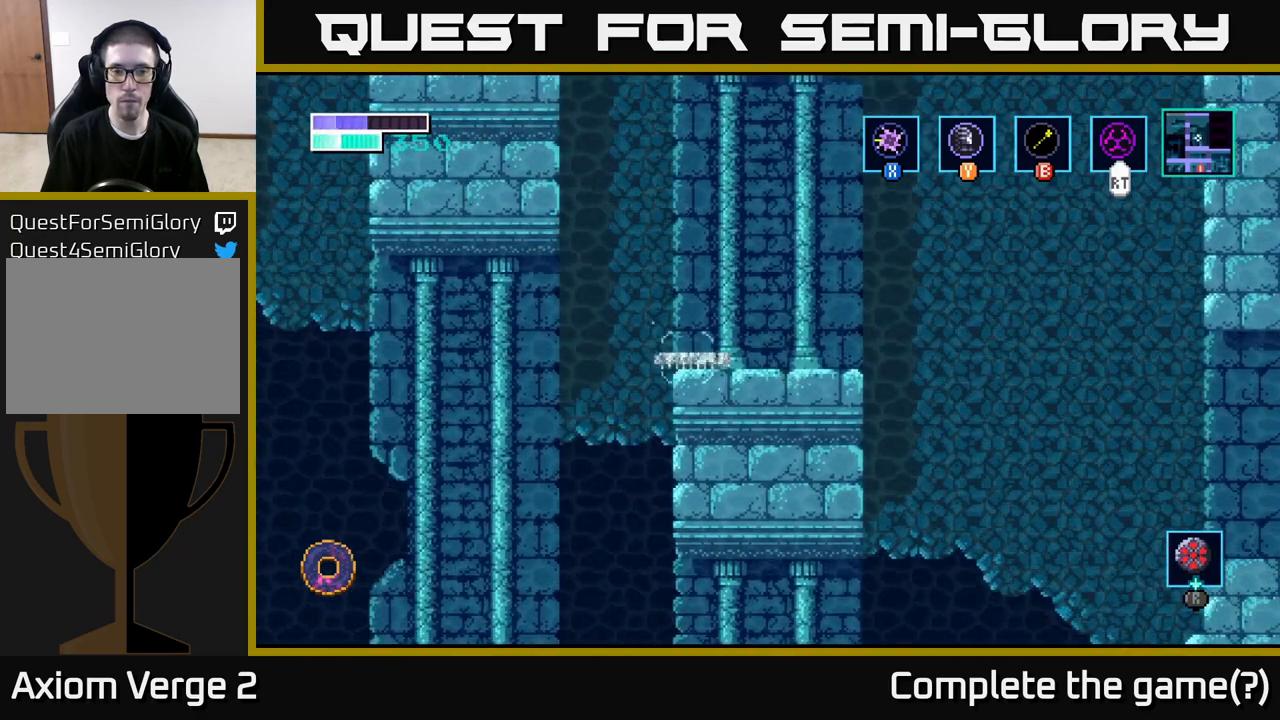
{"buttons": [], "left_stick": "right", "right_stick": "center", "events": [[33, "X", "down"], [183, "X", "up"], [333, "left_stick", "right"]]}
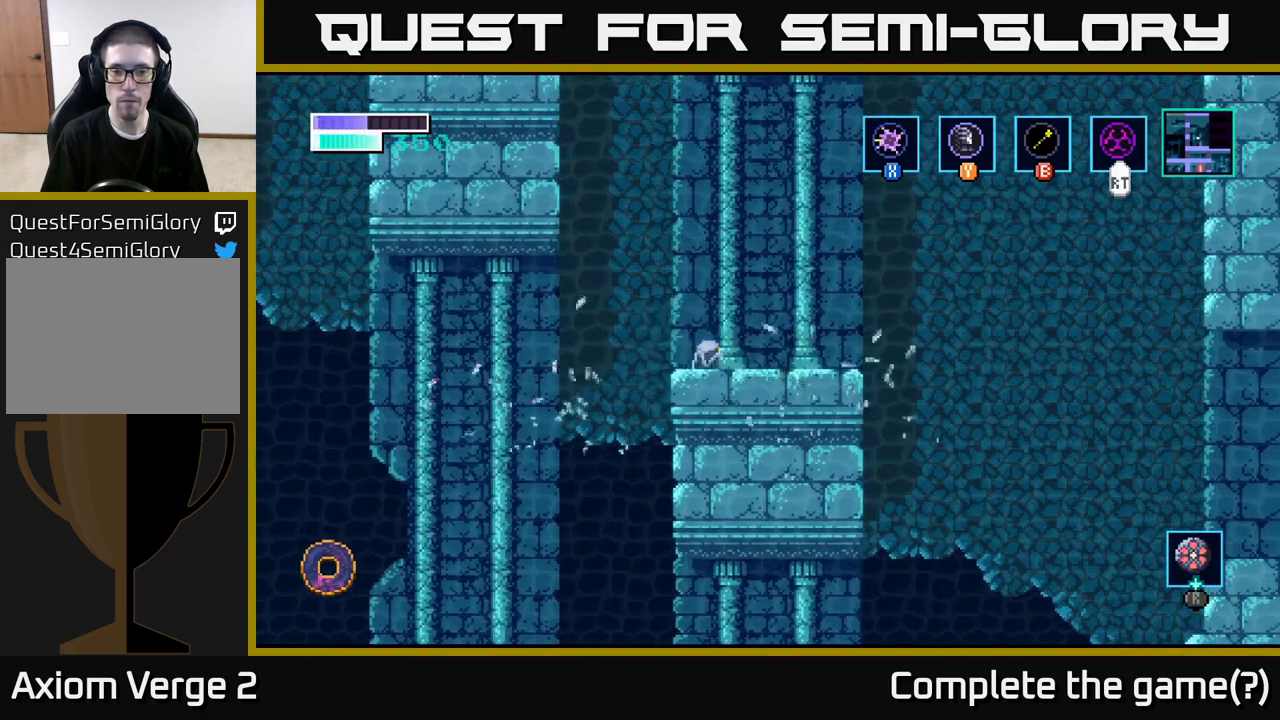
{"buttons": [], "left_stick": "right", "right_stick": "center", "events": []}
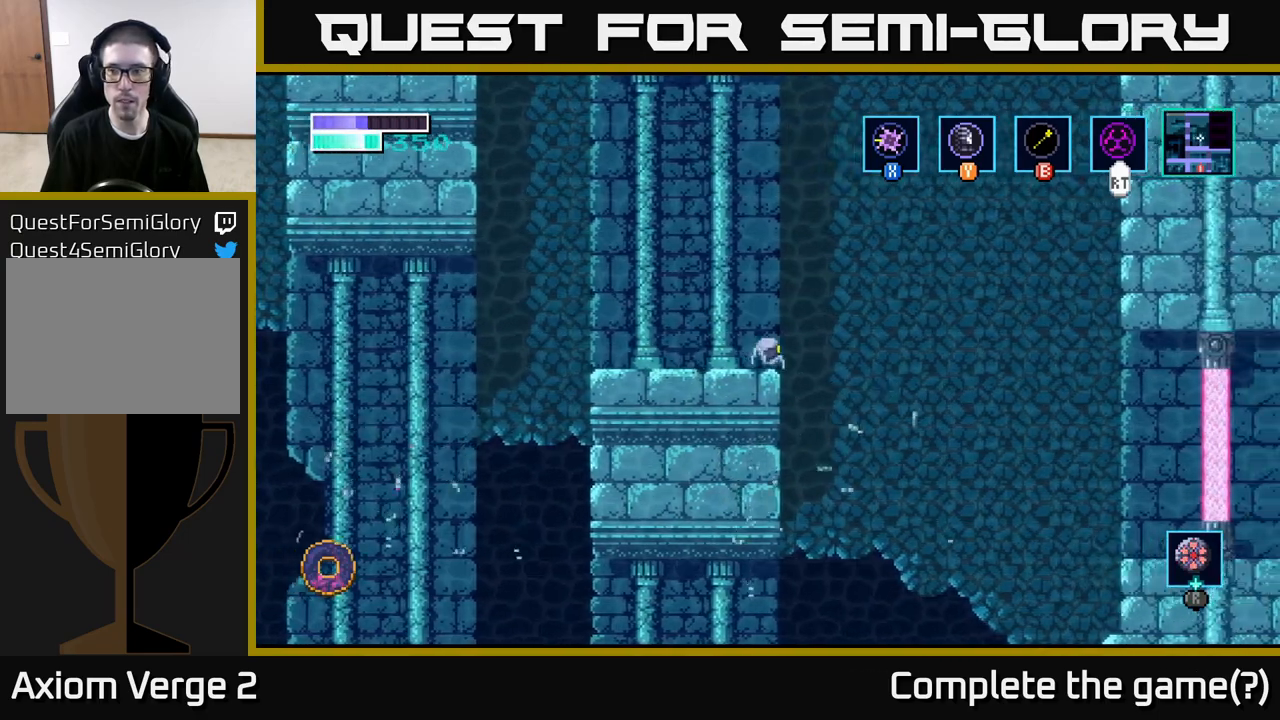
{"buttons": ["A"], "left_stick": "right", "right_stick": "center", "events": [[167, "A", "down"]]}
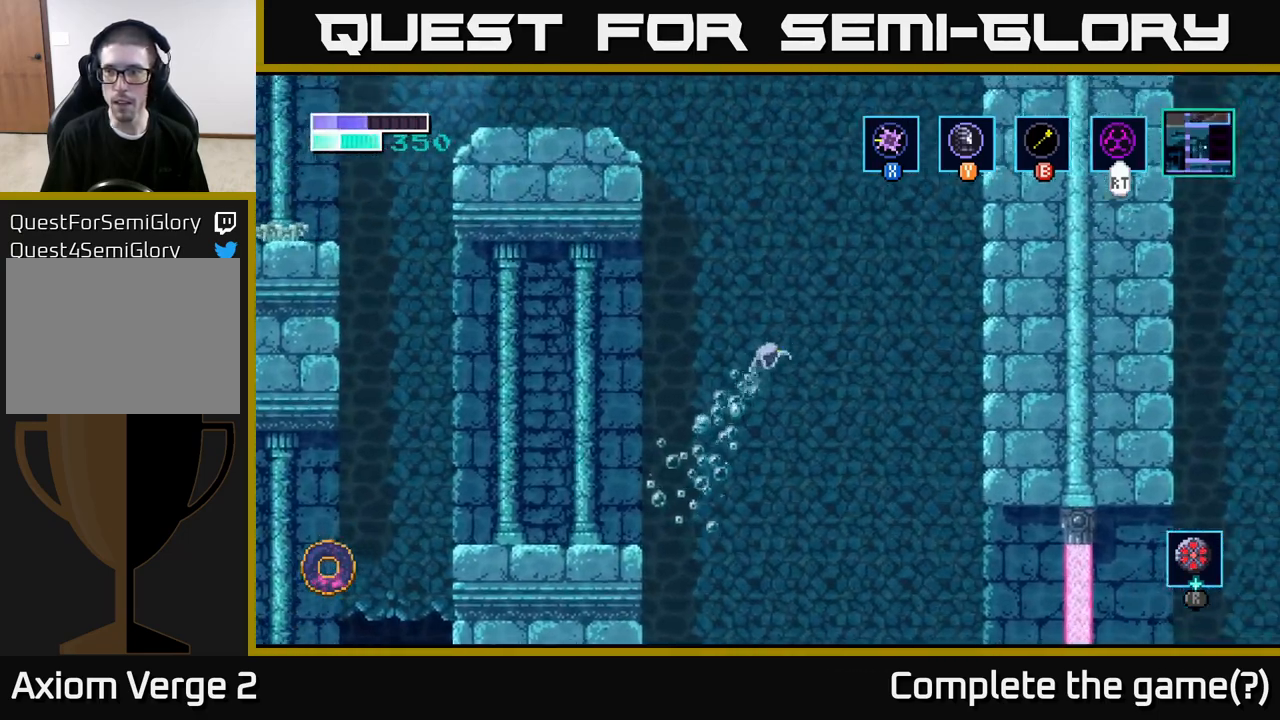
{"buttons": ["A"], "left_stick": "right", "right_stick": "center", "events": []}
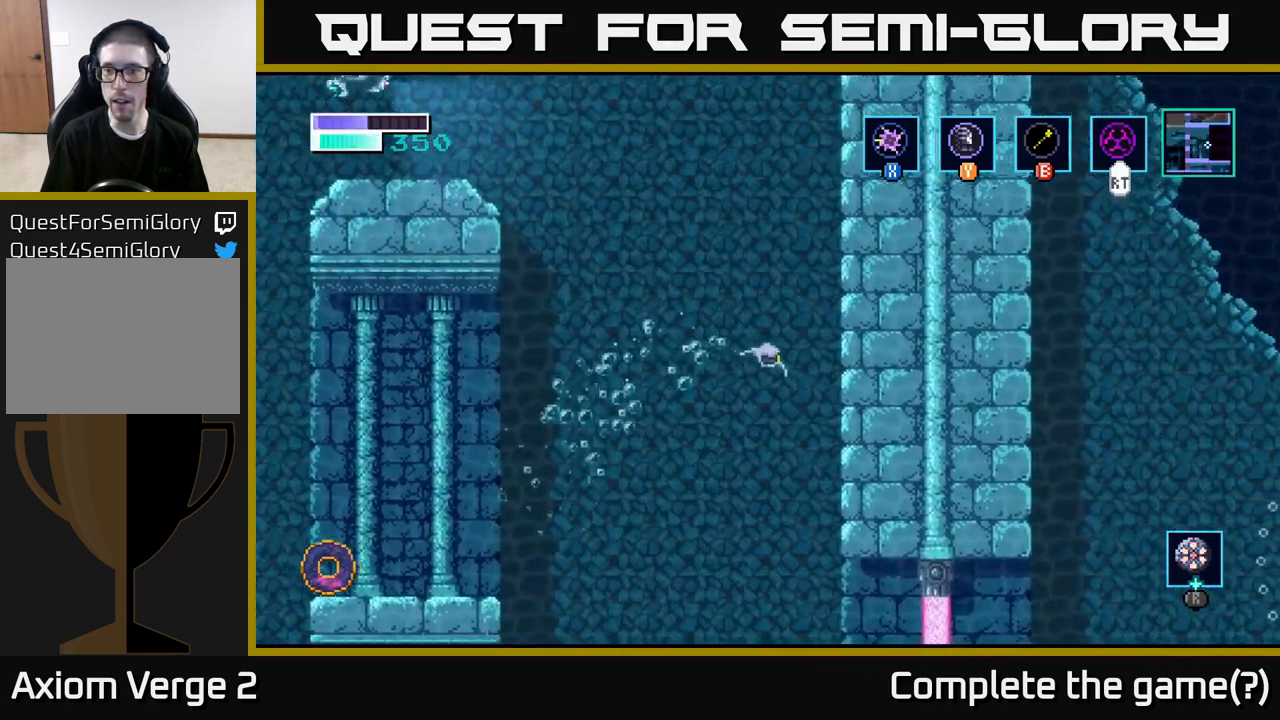
{"buttons": ["A"], "left_stick": "right", "right_stick": "center", "events": []}